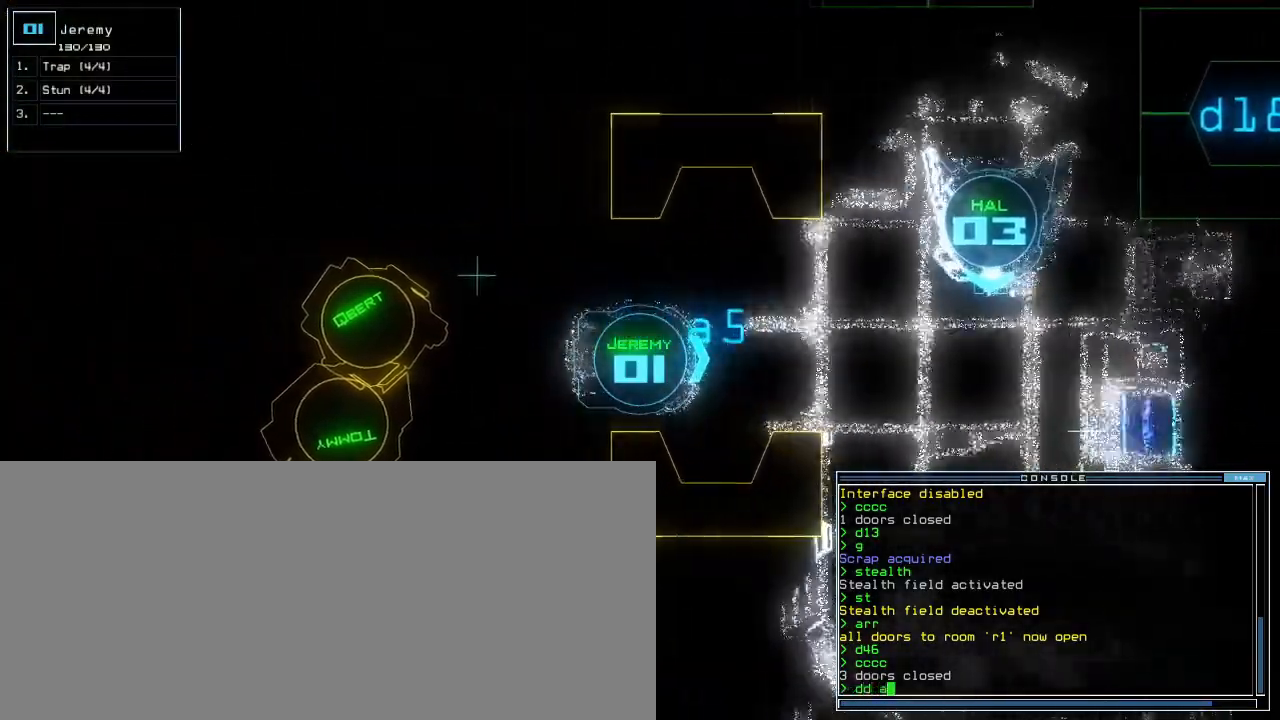
Gameplay with keyboard; each line is a JSON object with the keys held at the frame after it. "events" lists presses ("down") and releases ("up") of ".", "0", "1", "2", "3", "4", "5", "6", "7", "8", "9", "a", "b", "backspace", "c", "caps_lock", "comma", "ctrl_l", "ctrl_r", "d", "down", "e", "equals", "escape", "f", "f9", "g", "h", "i", "j", "k", "l", "left", "m", "minus", "n", "o", "p", "q", "quote", "r", "return", "right", "s", "semicolon", "shift_l", "shift_r", "space", "t", "tab", "tilde", "u", "up", "v", "w", "x", "y" and "z" between this image and that frame as [ms after this image, input, new state], when the widget could be followed in between. No other keys are recorded. Mouse input is not recorded. Not read: other_keys.
{"keys": ["return"], "events": [[33, "4", "down"], [100, "4", "up"], [417, "down", "up"], [433, "return", "down"]]}
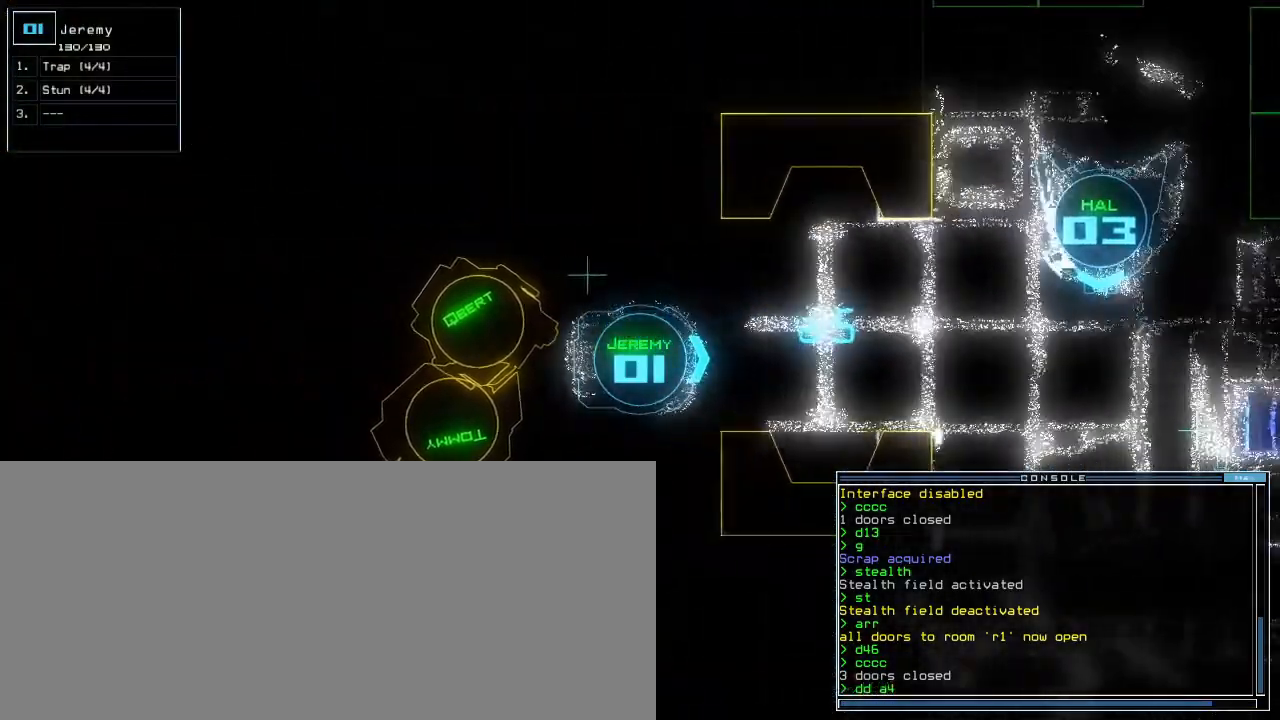
{"keys": ["right"], "events": [[17, "return", "up"], [200, "down", "down"], [467, "right", "down"], [483, "down", "up"]]}
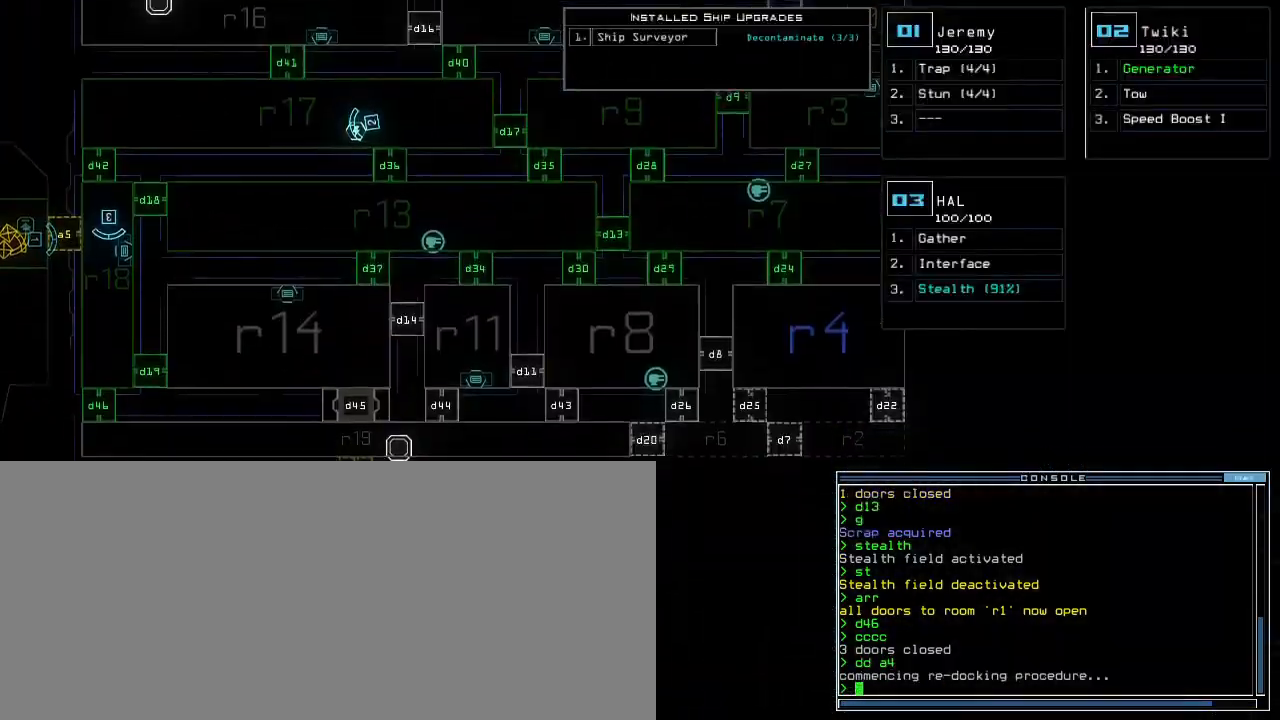
{"keys": ["left"], "events": [[433, "right", "up"], [467, "left", "down"]]}
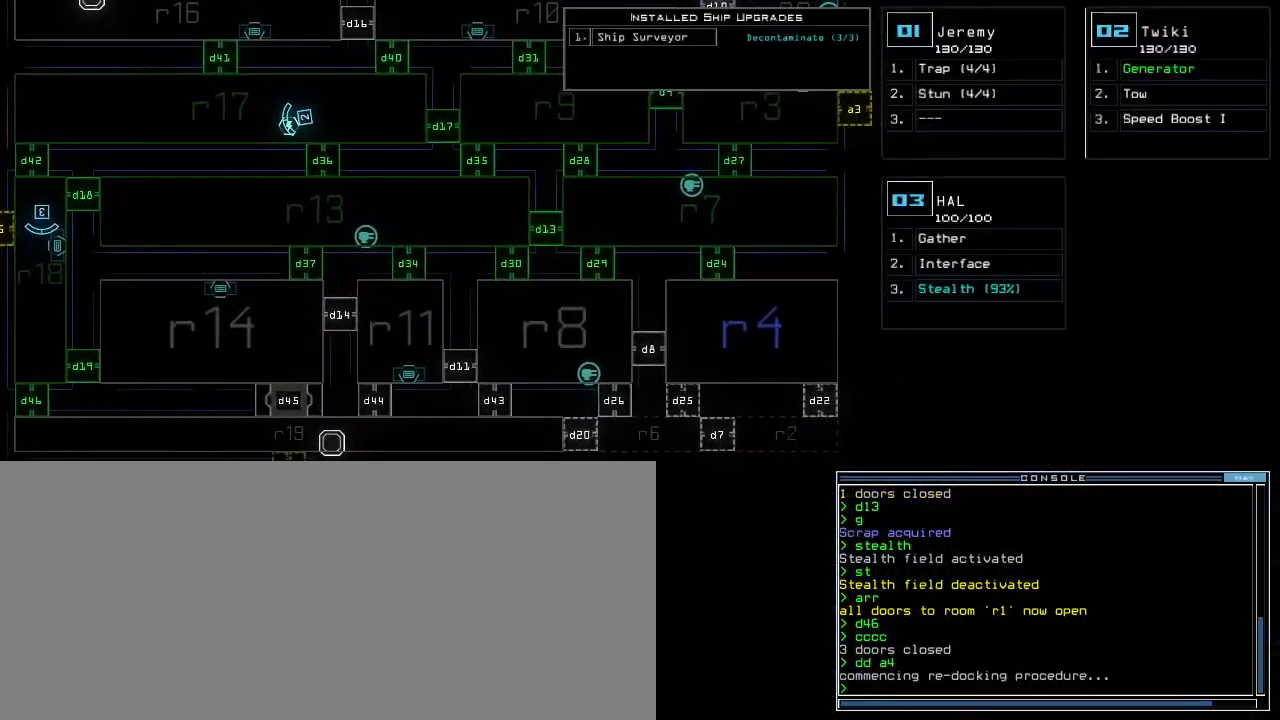
{"keys": [], "events": [[200, "left", "up"]]}
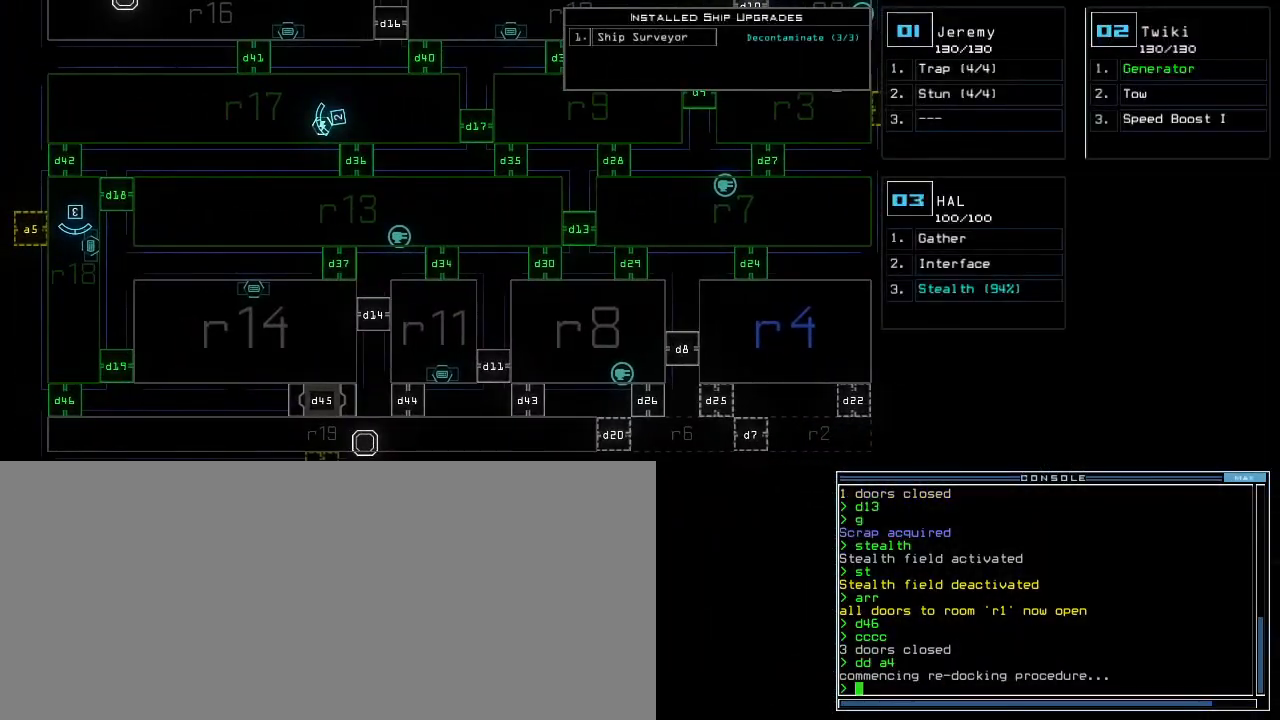
{"keys": [], "events": []}
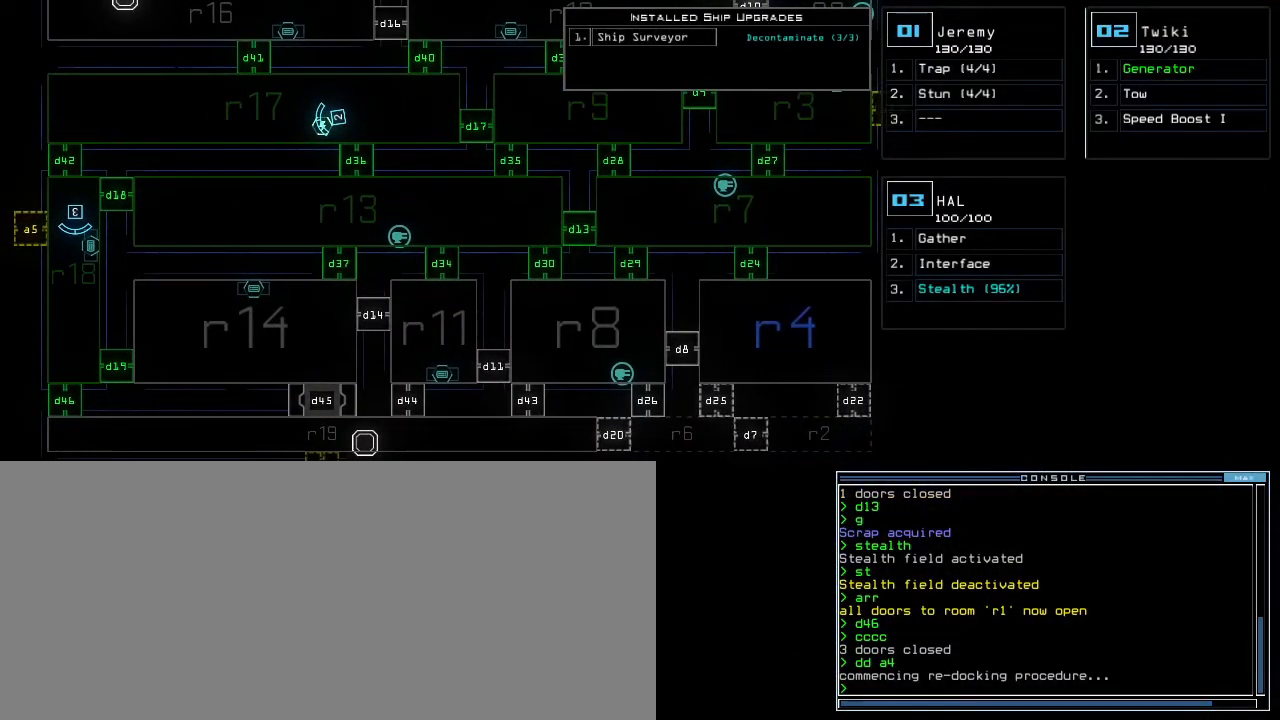
{"keys": [], "events": []}
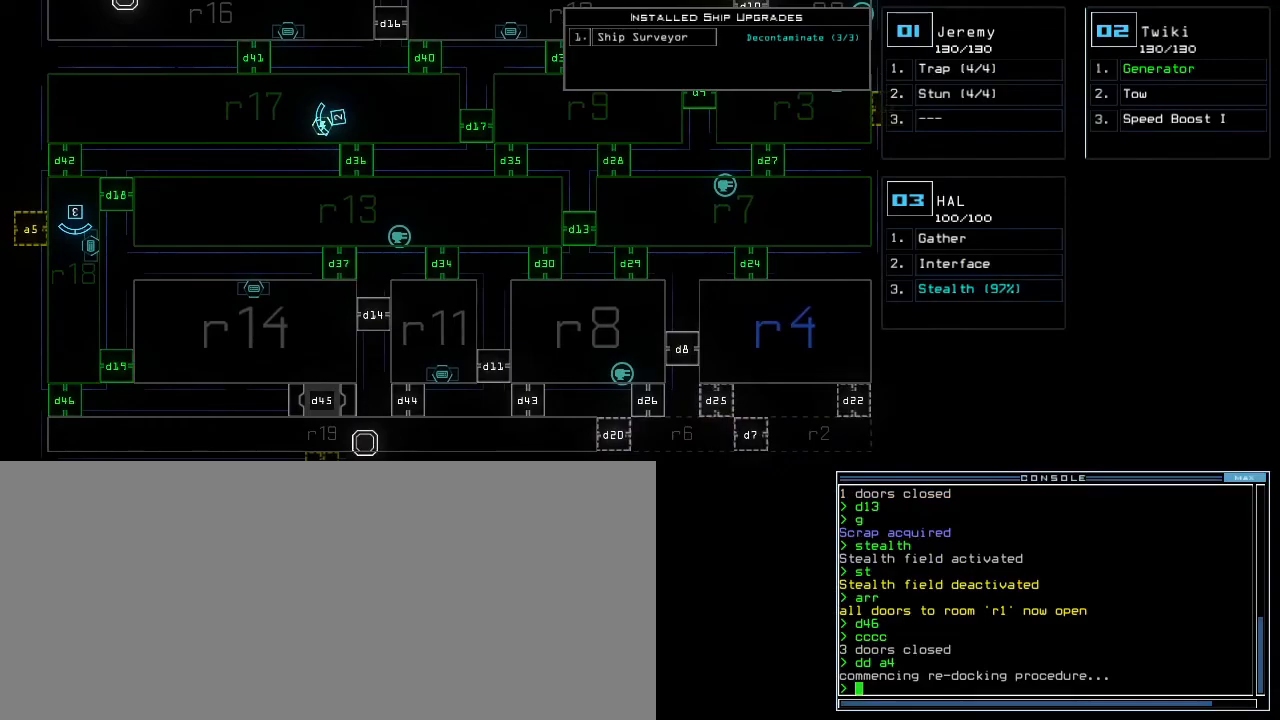
{"keys": [], "events": []}
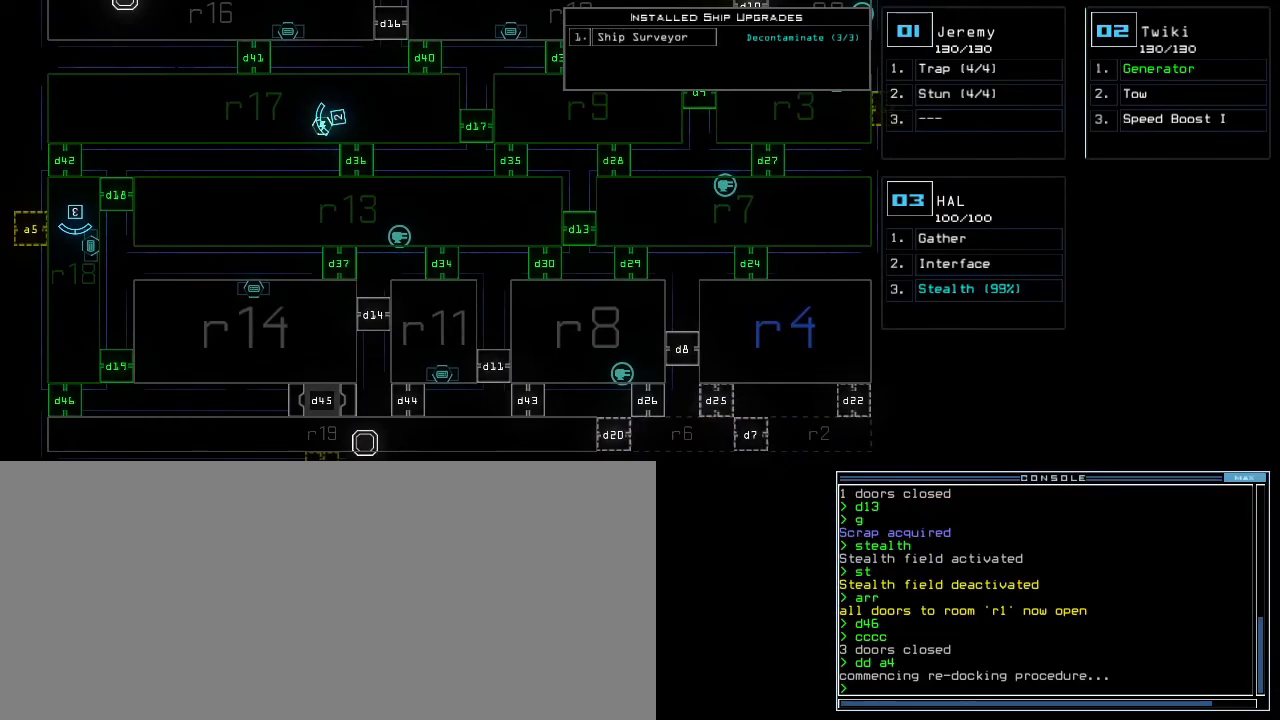
{"keys": [], "events": []}
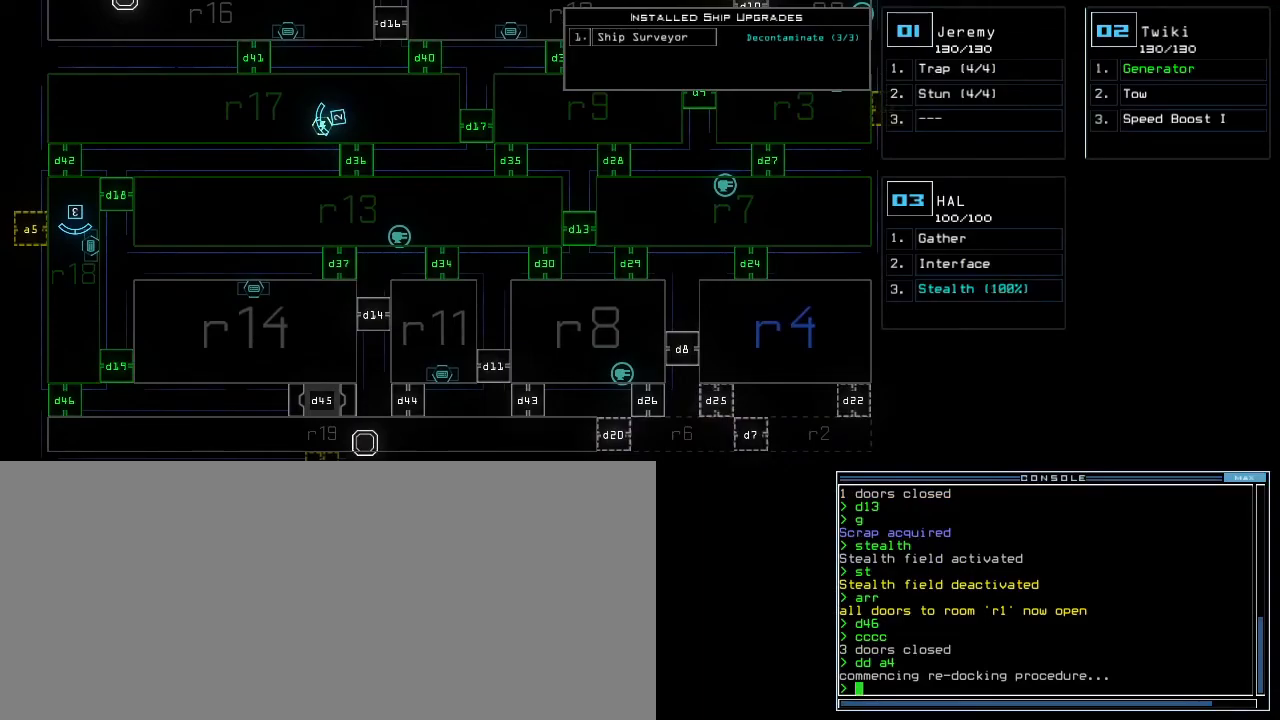
{"keys": [], "events": []}
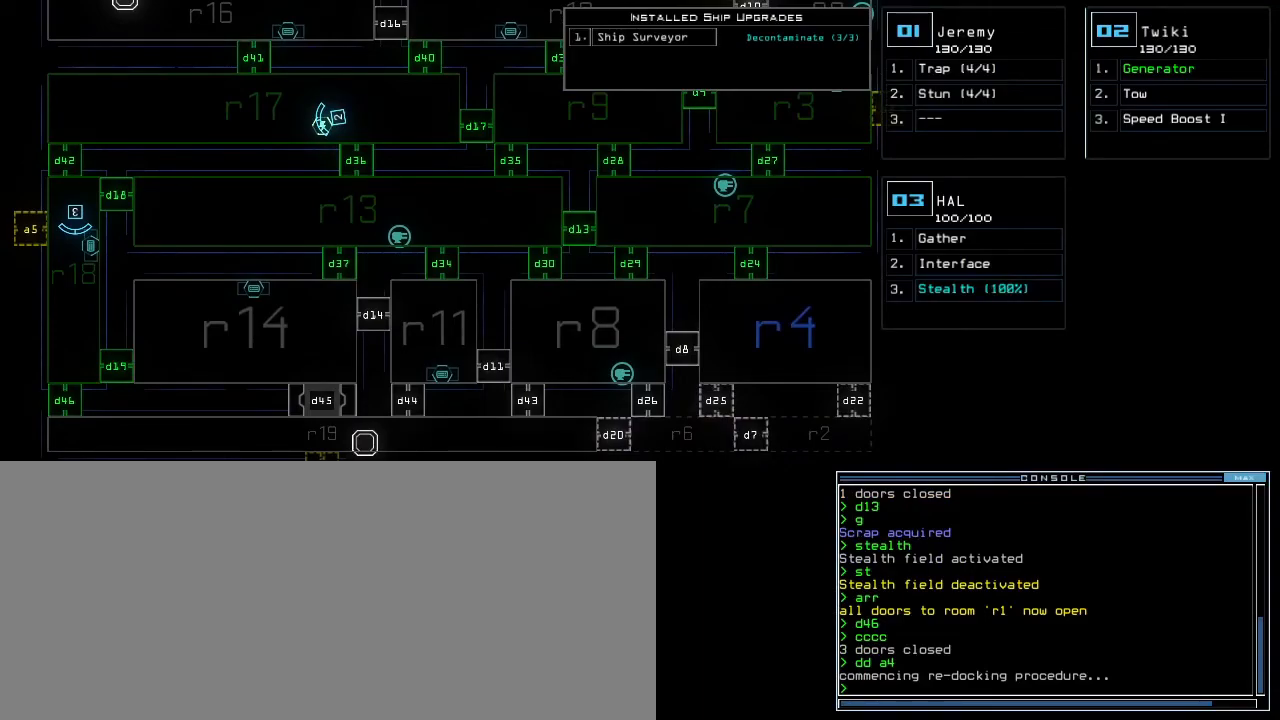
{"keys": [], "events": [[233, "right", "down"], [467, "right", "up"]]}
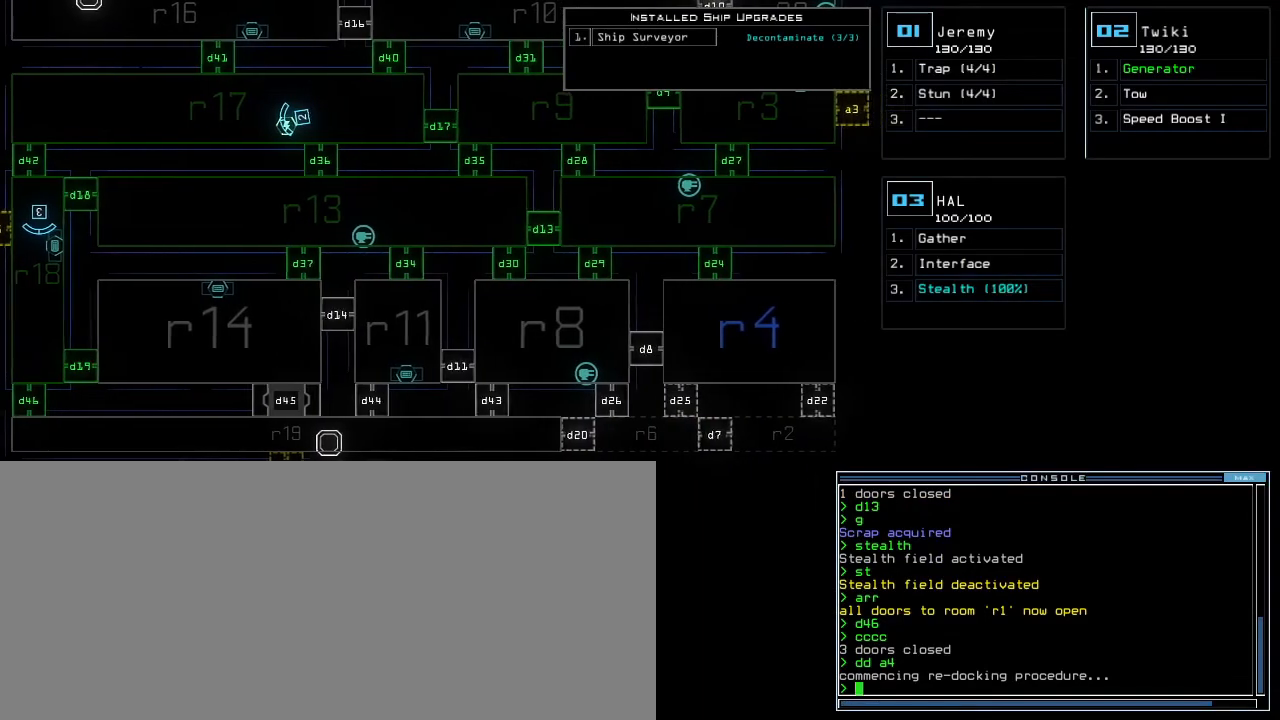
{"keys": [], "events": []}
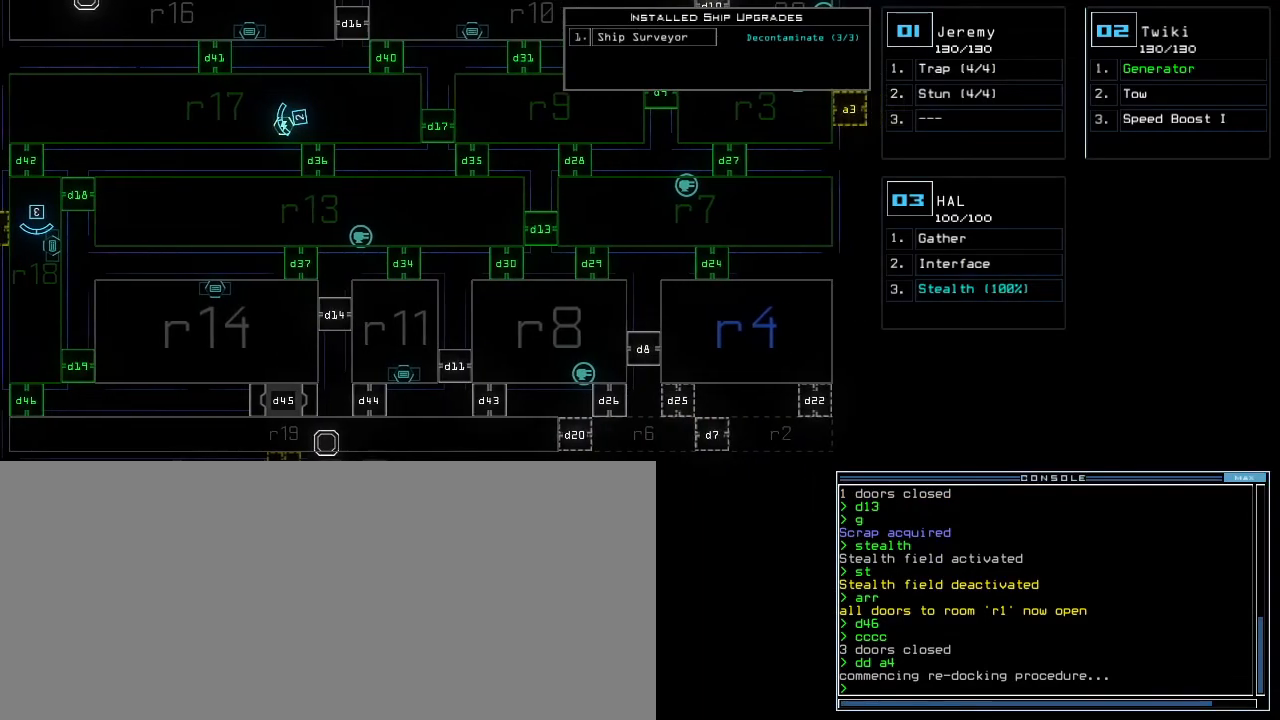
{"keys": [], "events": []}
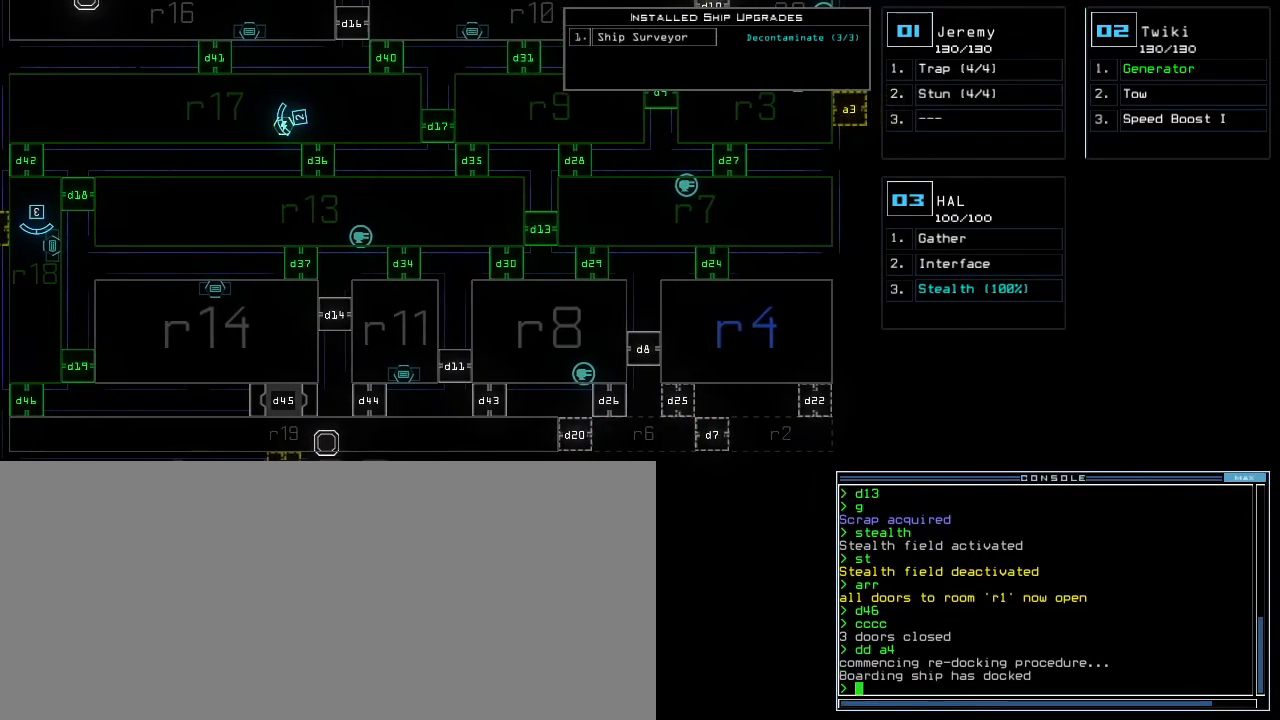
{"keys": ["left", "up"], "events": [[117, "1", "down"], [133, "left", "down"], [183, "up", "down"], [200, "1", "up"]]}
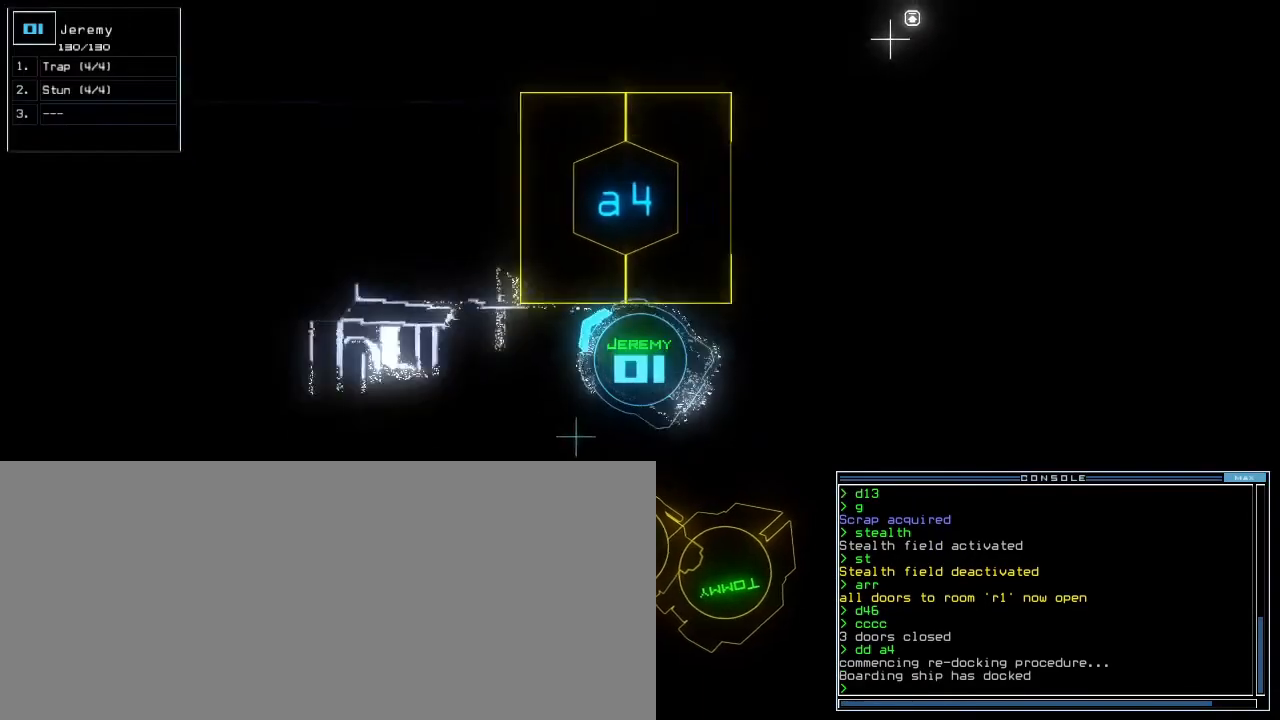
{"keys": [], "events": [[50, "left", "up"], [83, "right", "down"], [233, "up", "up"], [350, "a", "down"], [383, "right", "up"], [417, "r", "down"], [467, "a", "up"], [500, "r", "up"]]}
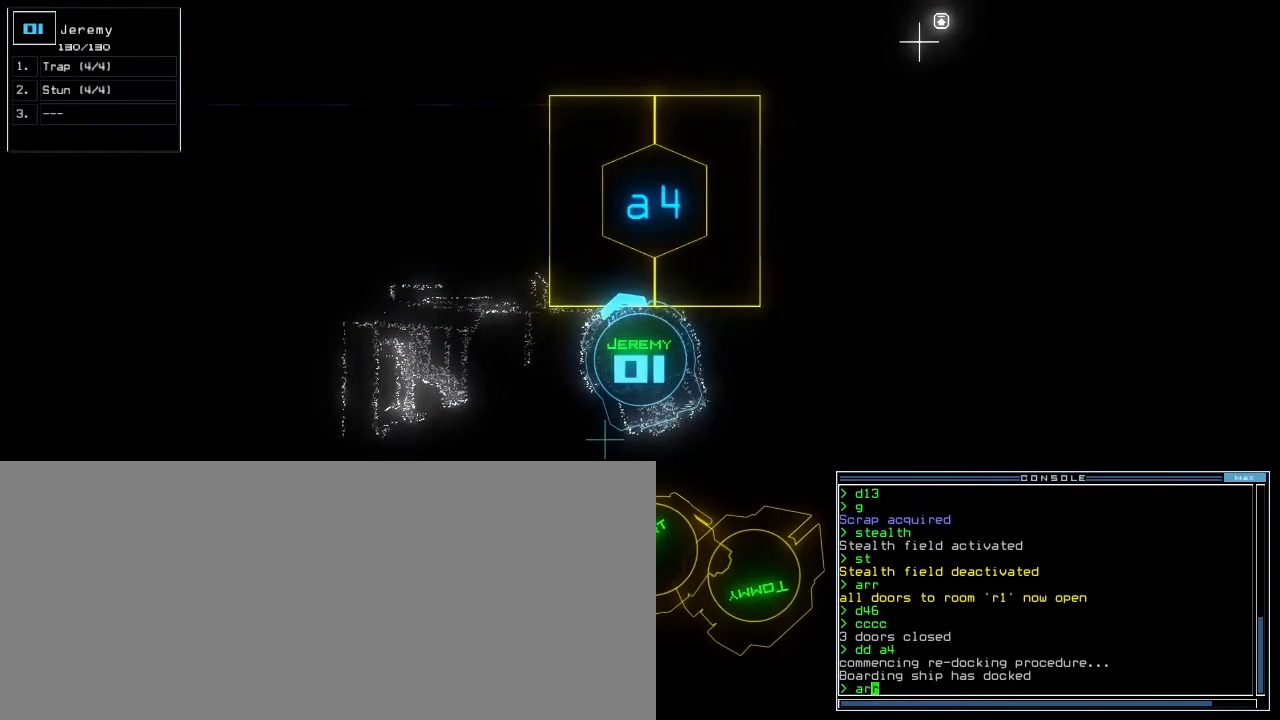
{"keys": ["up"], "events": [[33, "return", "down"], [100, "return", "up"], [250, "up", "down"], [400, "right", "down"], [500, "right", "up"]]}
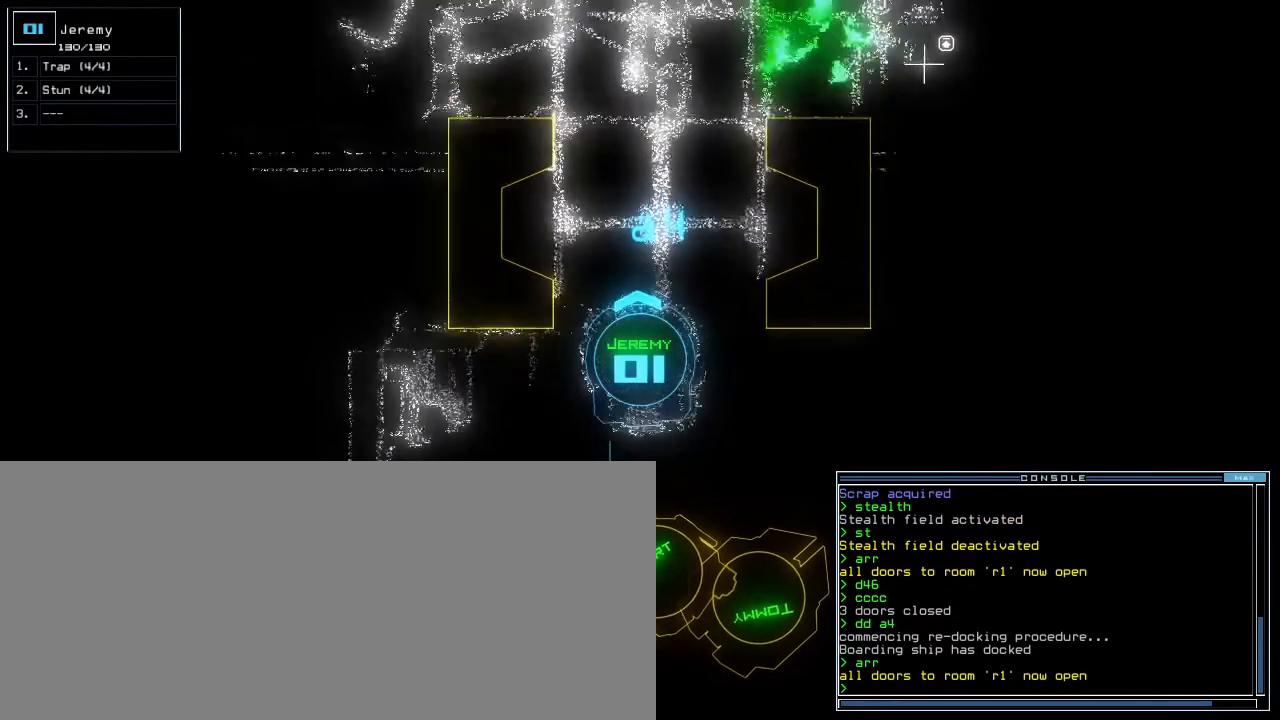
{"keys": [], "events": [[367, "up", "up"]]}
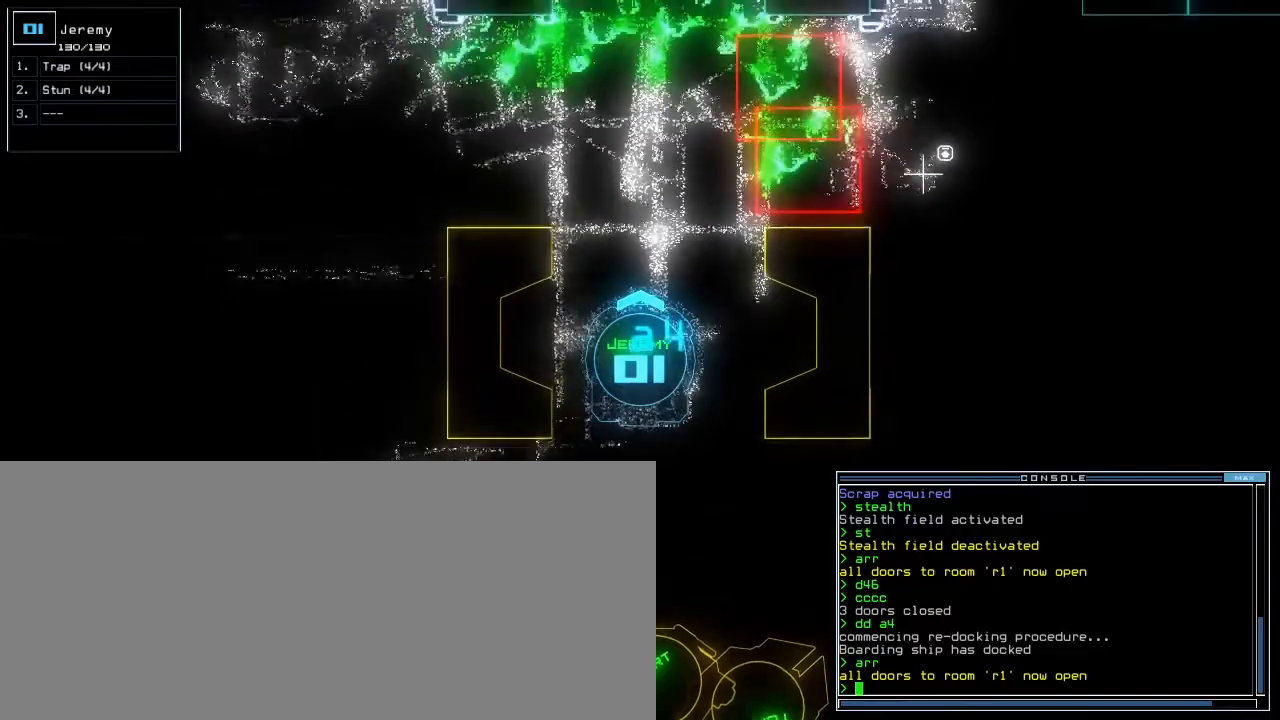
{"keys": [], "events": []}
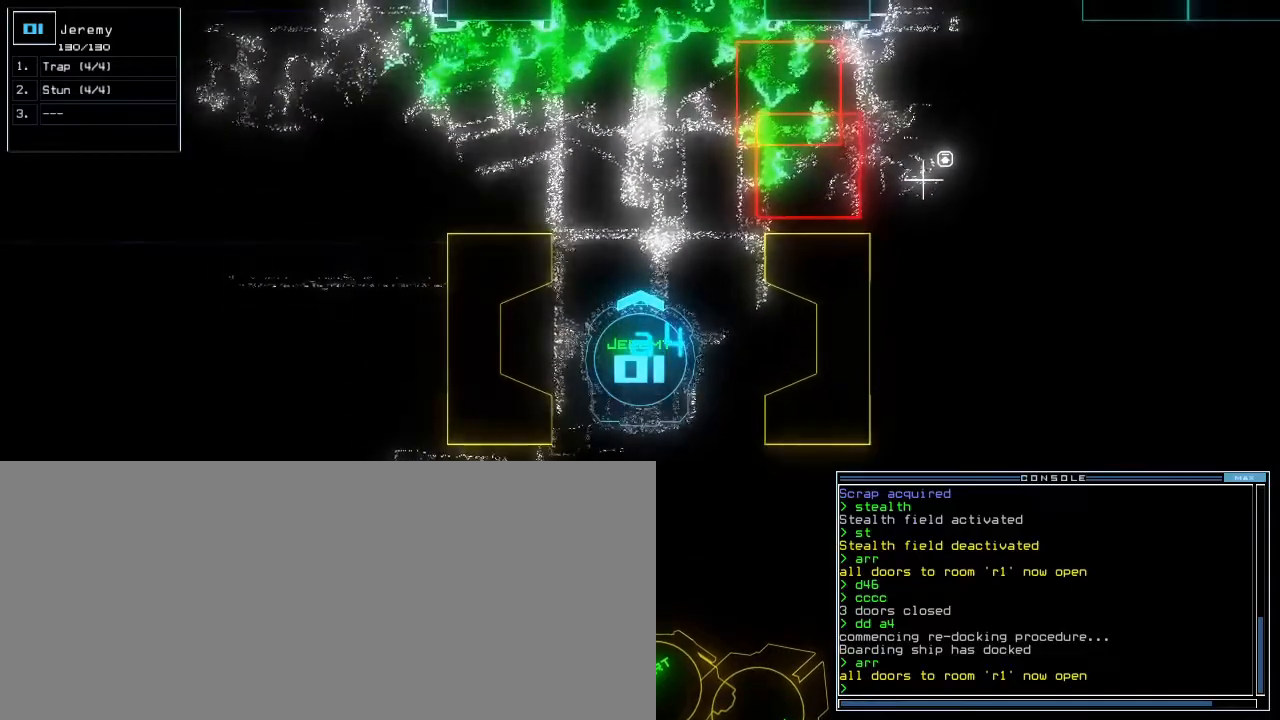
{"keys": [], "events": [[183, "t", "down"], [233, "t", "up"], [317, "r", "down"], [383, "a", "down"], [400, "r", "up"], [467, "a", "up"]]}
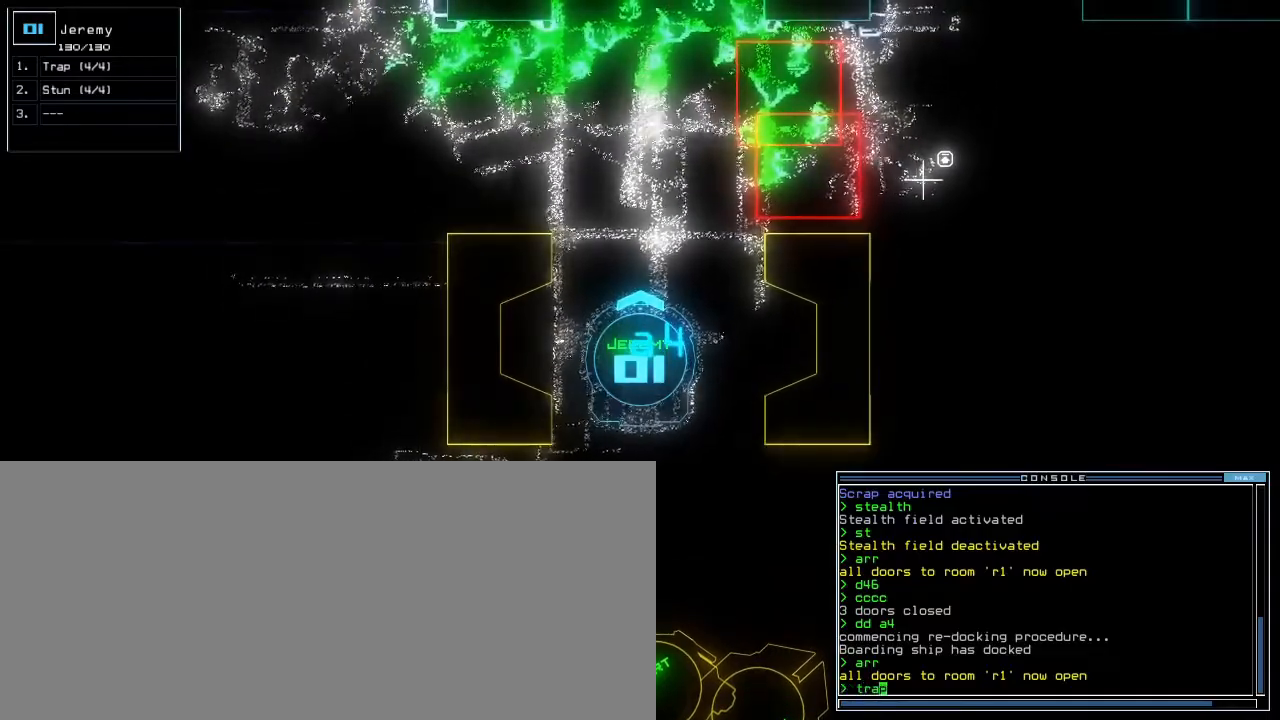
{"keys": [], "events": [[100, "p", "down"], [167, "p", "up"]]}
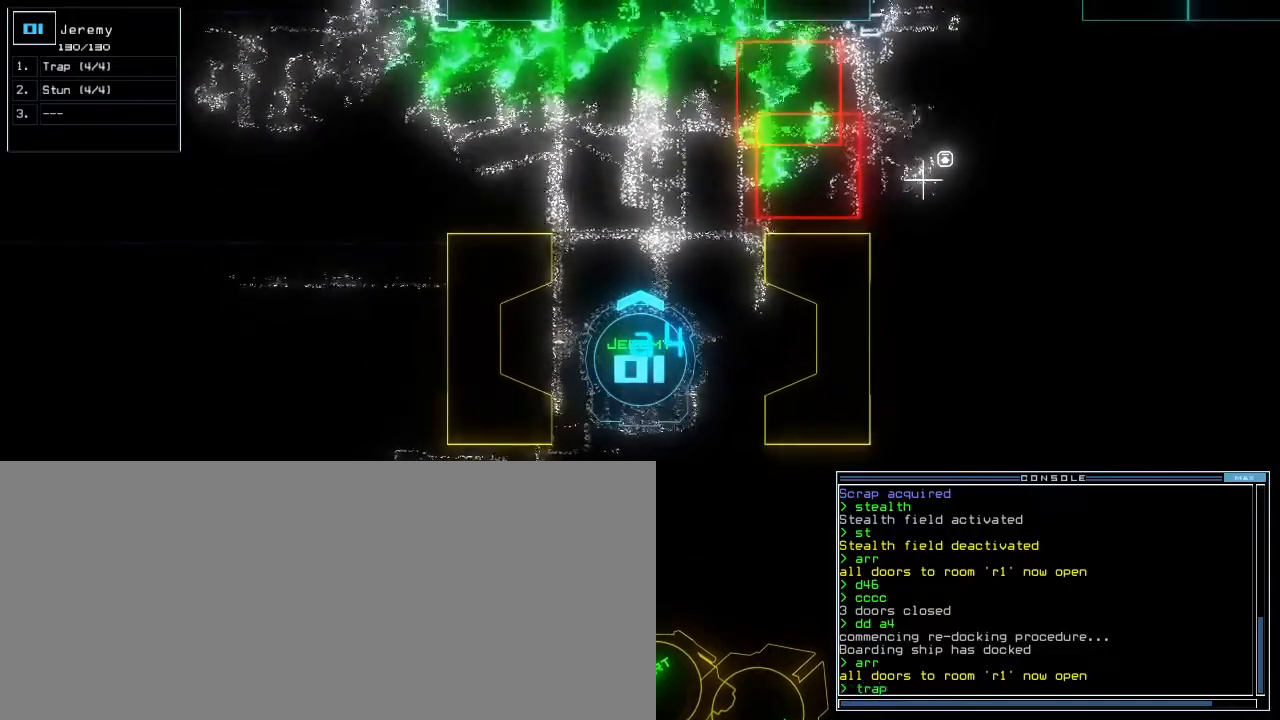
{"keys": ["up"], "events": [[17, "up", "down"]]}
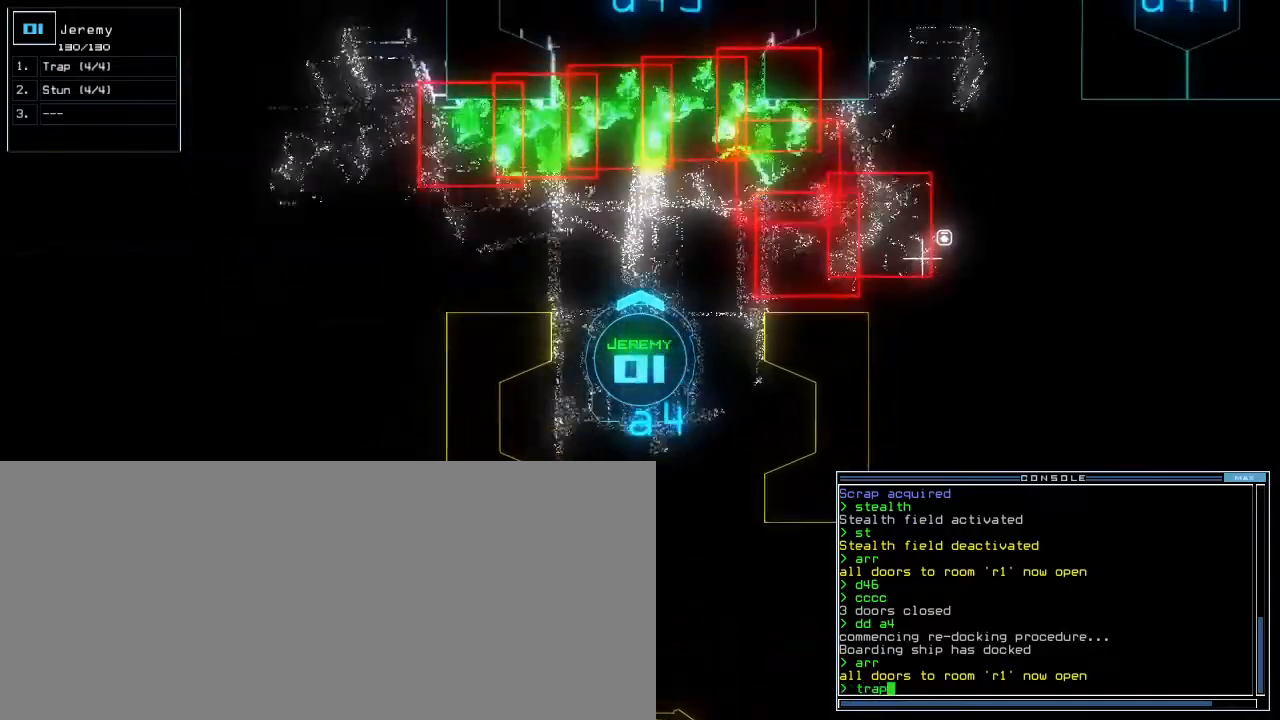
{"keys": ["down"], "events": [[67, "up", "up"], [183, "return", "down"], [250, "return", "up"], [367, "down", "down"]]}
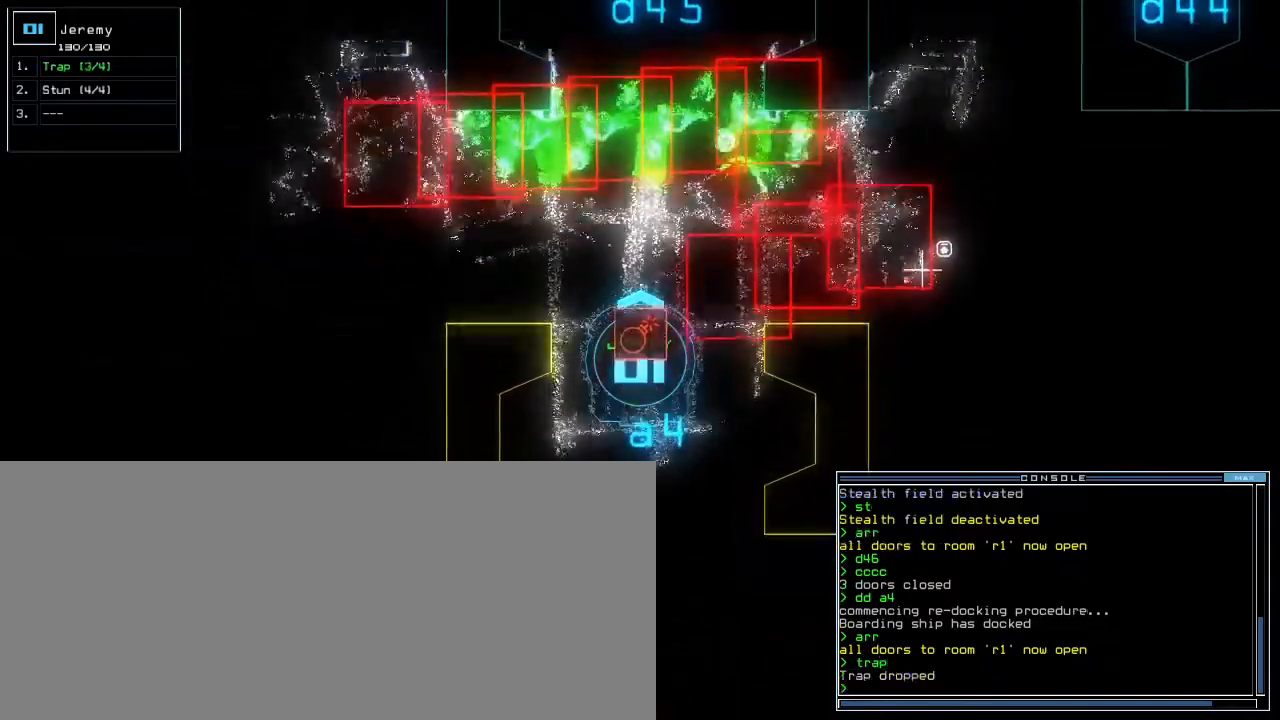
{"keys": ["down"], "events": []}
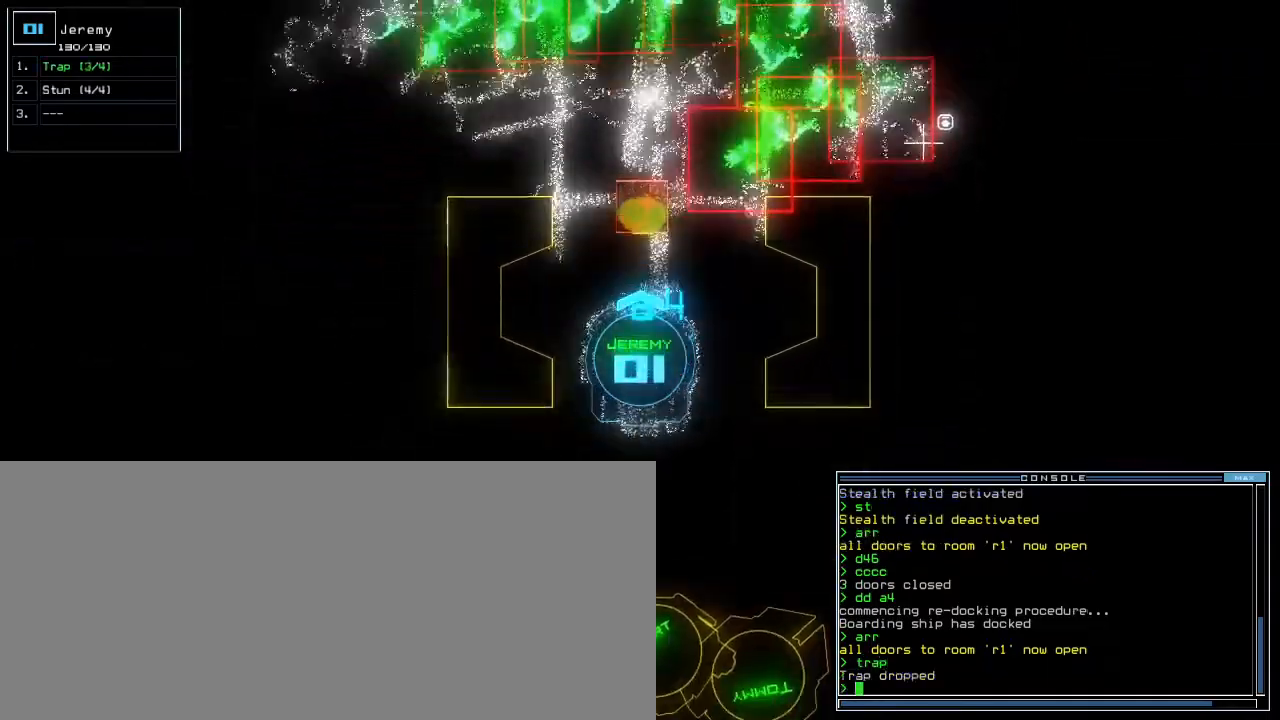
{"keys": ["down"], "events": [[350, "r", "down"], [383, "a", "down"], [417, "r", "up"], [500, "a", "up"]]}
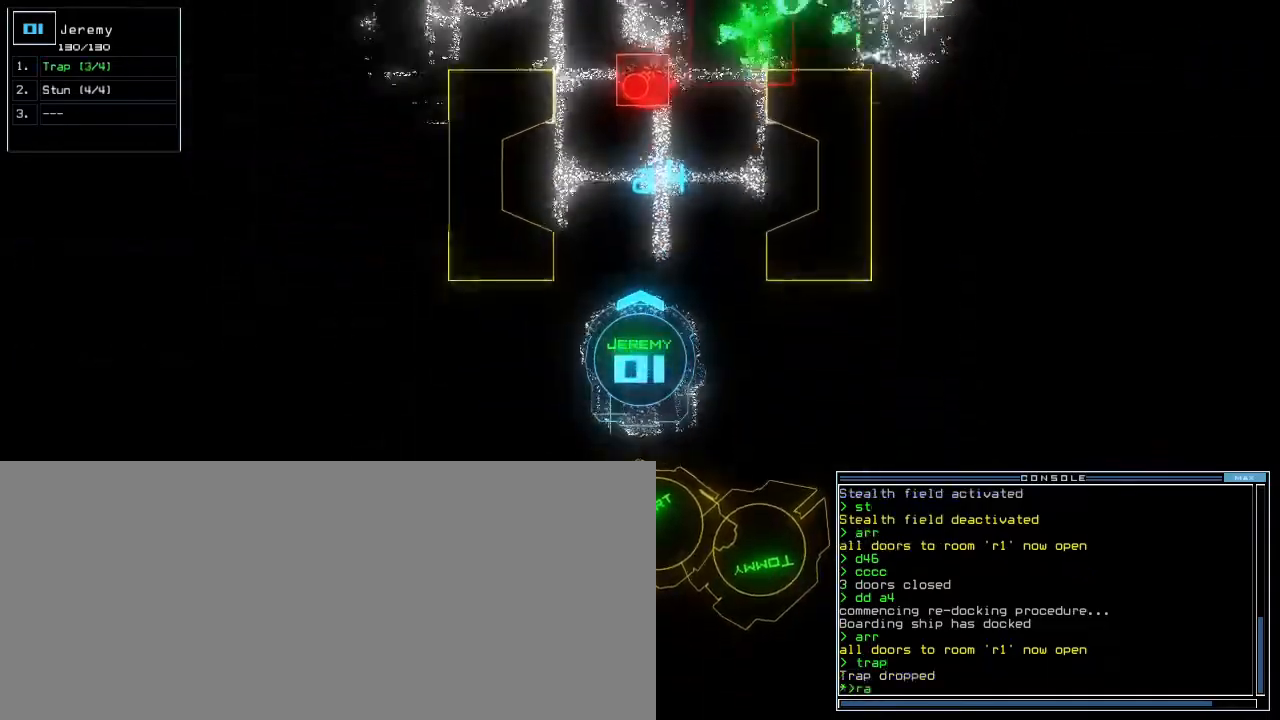
{"keys": [], "events": [[67, "return", "down"], [117, "down", "up"], [150, "return", "up"]]}
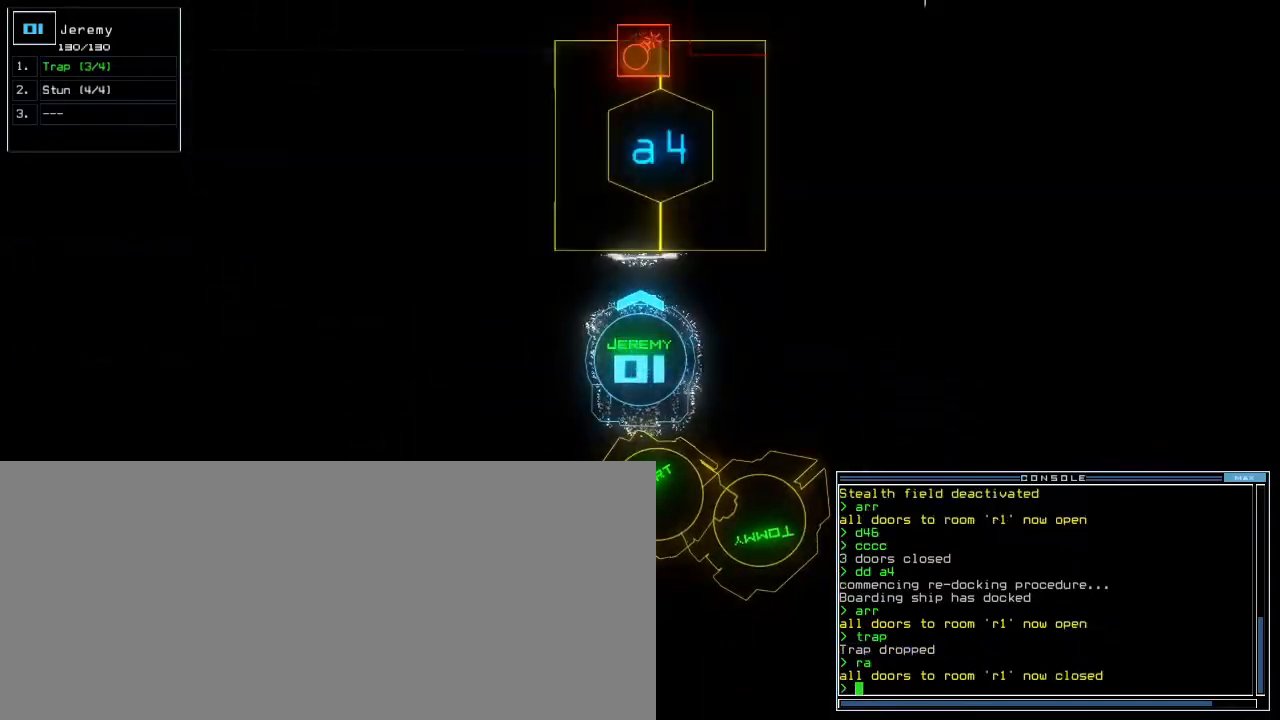
{"keys": [], "events": [[133, "k", "down"], [183, "k", "up"], [233, "k", "down"], [300, "k", "up"]]}
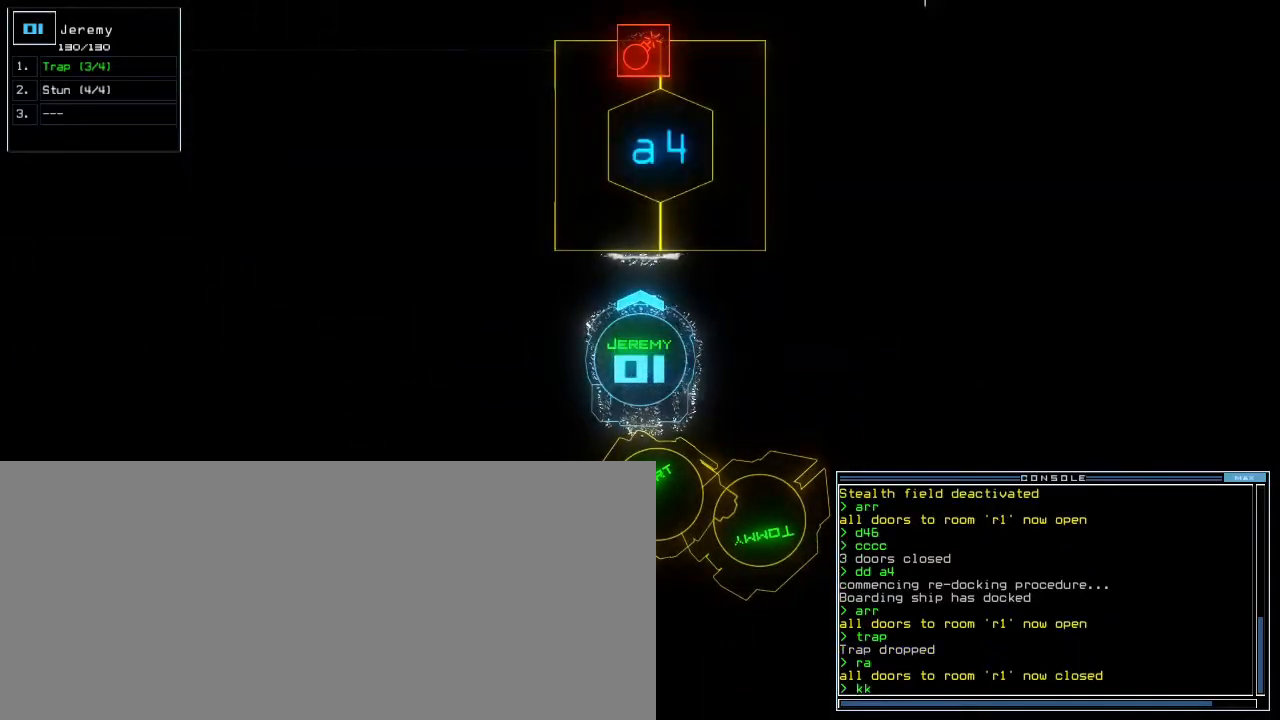
{"keys": [], "events": [[17, "space", "down"], [100, "space", "up"], [167, "space", "down"], [250, "space", "up"]]}
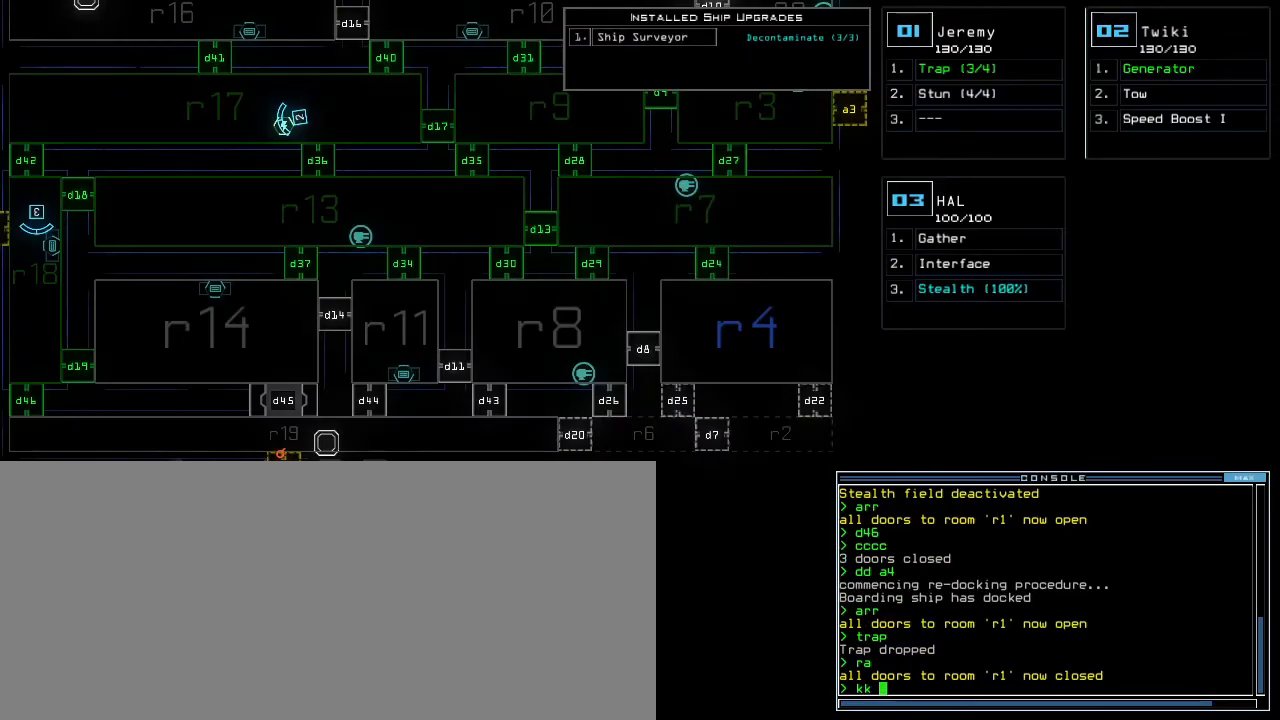
{"keys": [], "events": []}
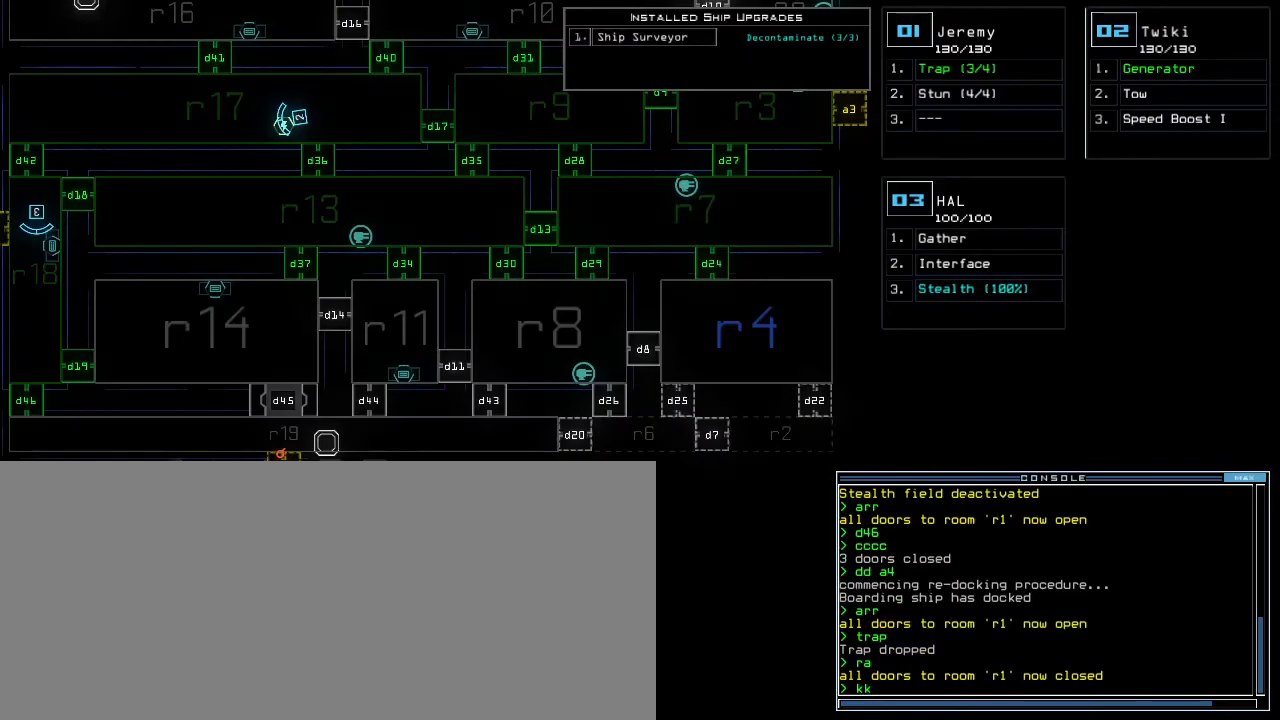
{"keys": [], "events": [[17, "return", "down"], [50, "return", "up"]]}
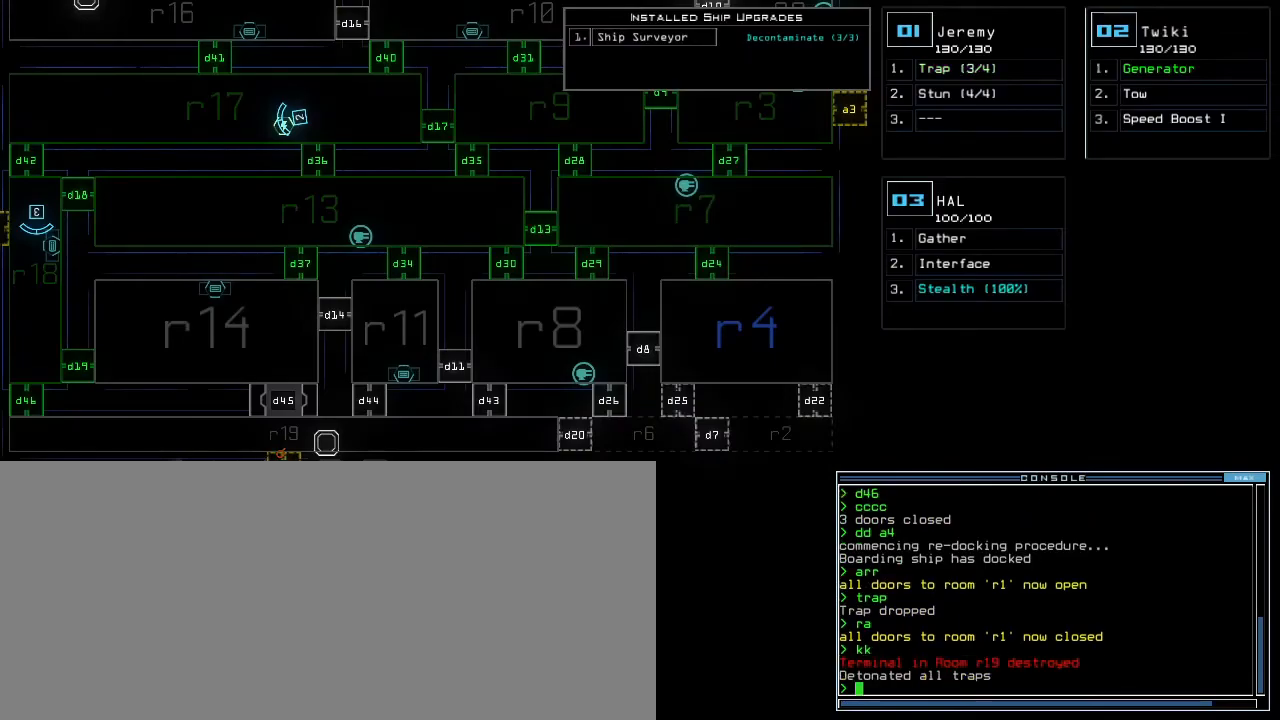
{"keys": [], "events": []}